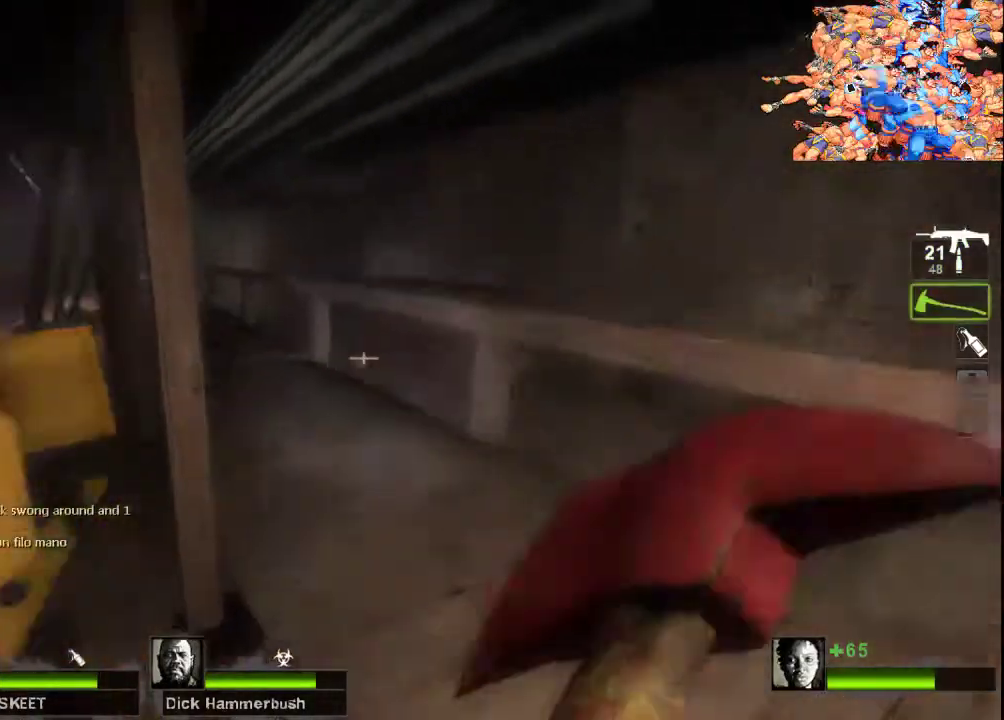
Gameplay with keyboard and mouse; each line is a JSON object with the keys and mouse buttons held at the frame after it. "events" lists presses ("down") and releases ("up") of "a", "ctrl", "d", "e", "f", "q", "r", "s", "shift", "space", "tab", "w", "mouse_left", "mouse_wheel", "mouse_right", "mouse_mb4" and "mouse_mb5" between this image and that frame as [ms after this image, input, new state], when the widget could be followed in between. "mouse_left", "mouse_wheel", "mouse_right", "mouse_mb4", "mouse_mb5" = the "left", "wheel", "right", "mb4", "mb5" buttons of the "mouse" list. No other keys are recorded. "wheel" means that the mouse wheel is clicked or scrolled. Not read: mouse_move.
{"keys": ["w"], "mouse": [], "events": [[33, "space", "up"], [367, "d", "up"]]}
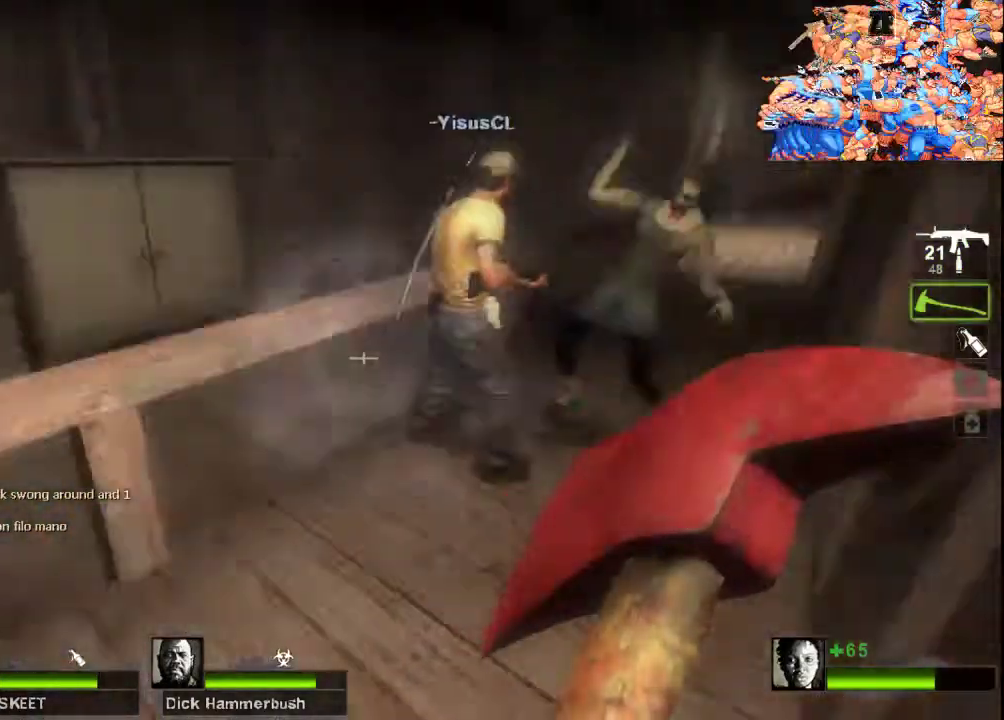
{"keys": ["w"], "mouse": [], "events": [[400, "d", "down"], [467, "d", "up"]]}
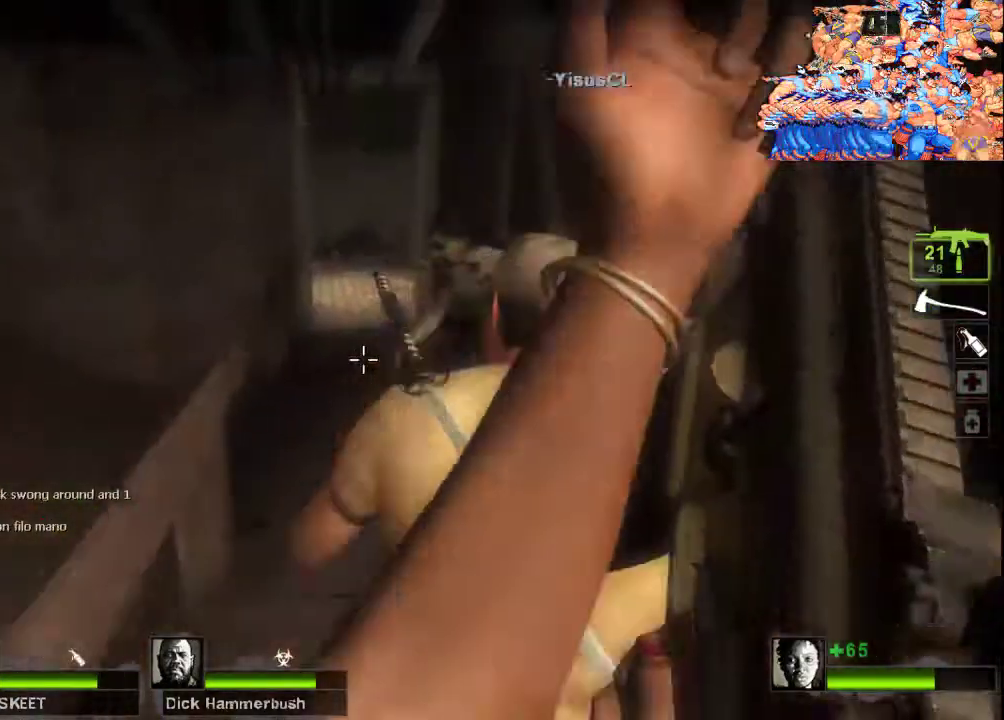
{"keys": [], "mouse": [], "events": [[33, "mouse_right", "down"], [100, "w", "up"], [167, "mouse_right", "up"]]}
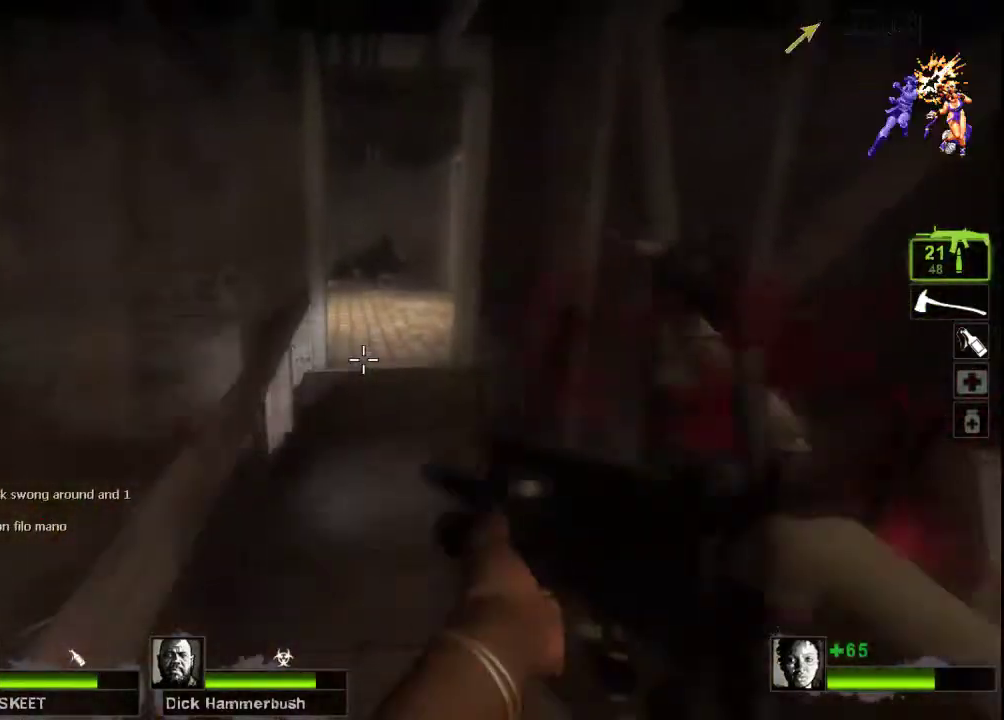
{"keys": ["w"], "mouse": [], "events": [[67, "w", "down"], [200, "a", "down"], [367, "a", "up"]]}
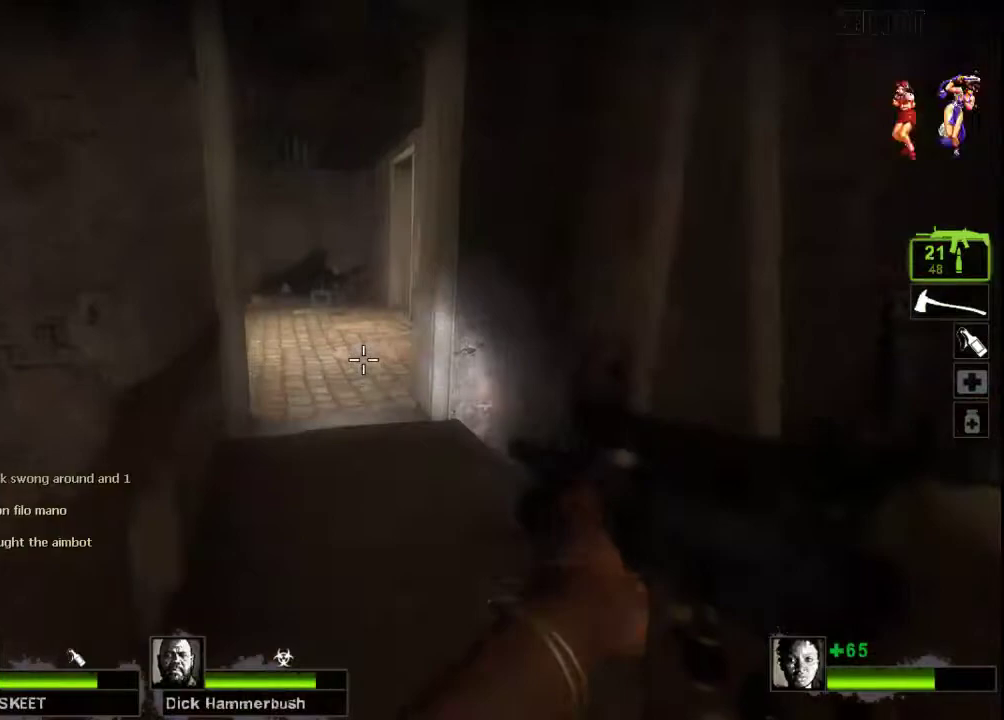
{"keys": ["w"], "mouse": [], "events": []}
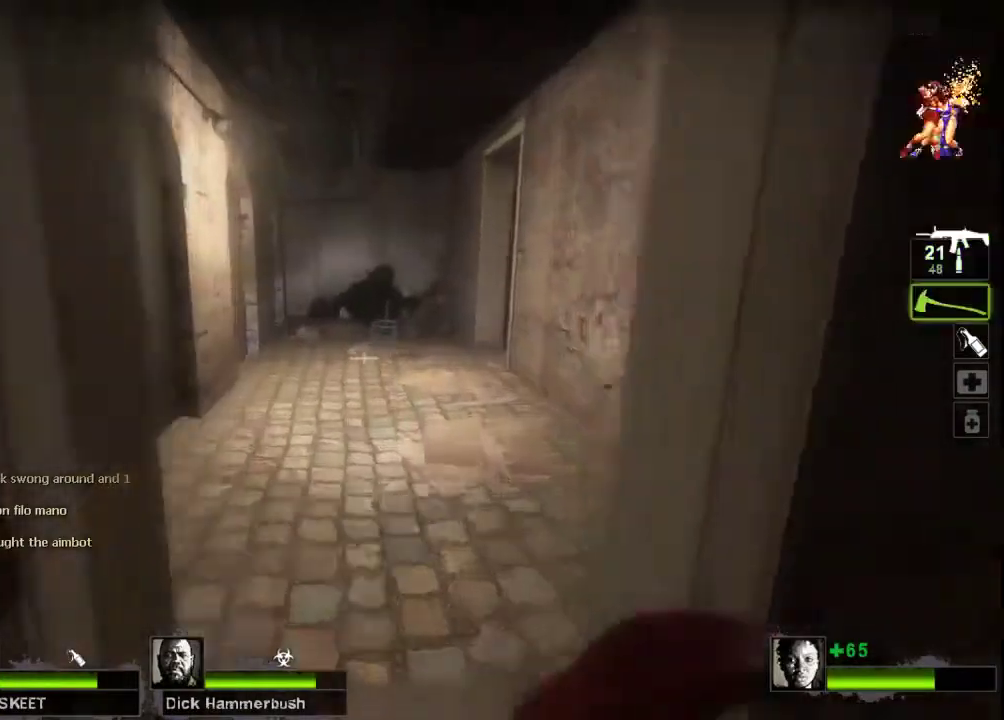
{"keys": ["w"], "mouse": [], "events": [[200, "a", "down"], [500, "a", "up"]]}
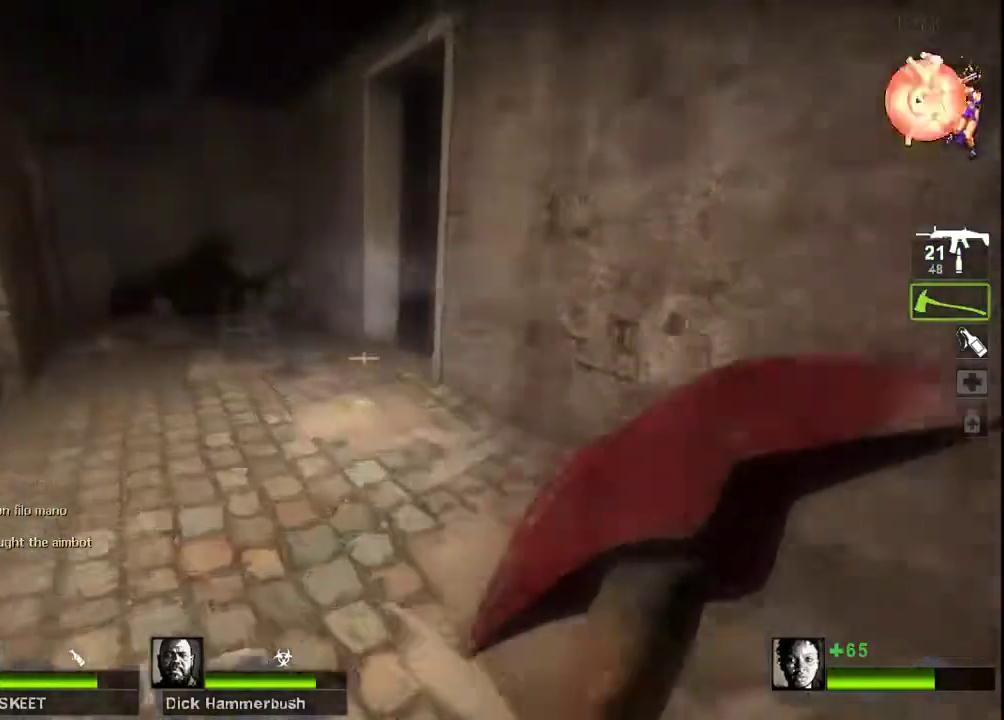
{"keys": ["a"], "mouse": [], "events": [[200, "a", "down"], [400, "space", "down"], [433, "w", "up"], [500, "space", "up"]]}
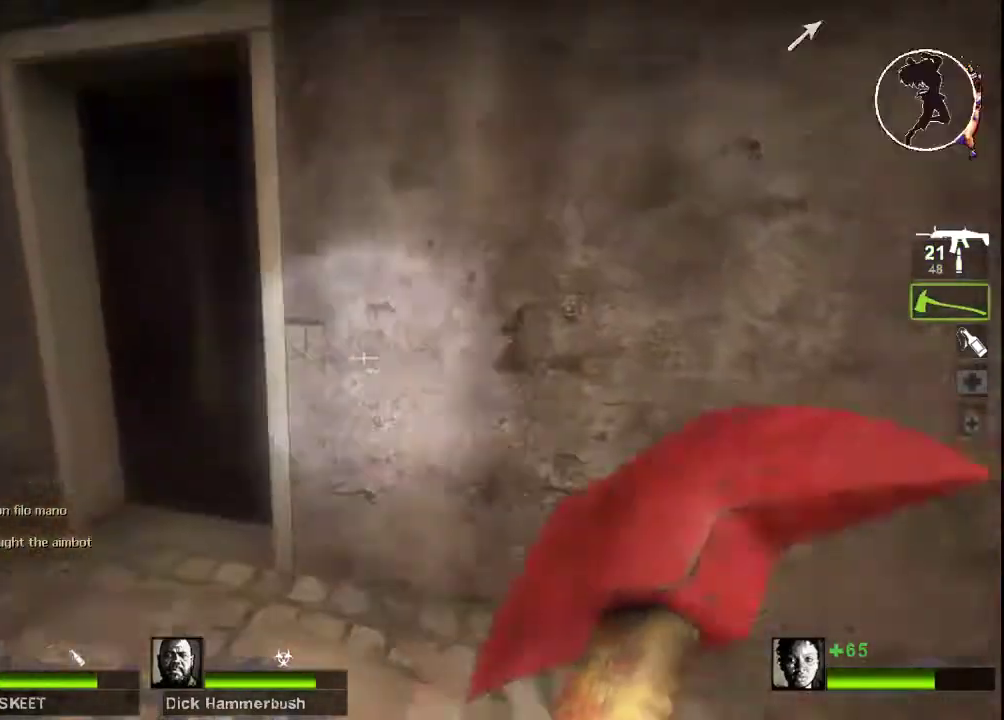
{"keys": ["w"], "mouse": [], "events": [[33, "mouse_left", "down"], [200, "w", "down"], [267, "a", "up"], [267, "mouse_left", "up"]]}
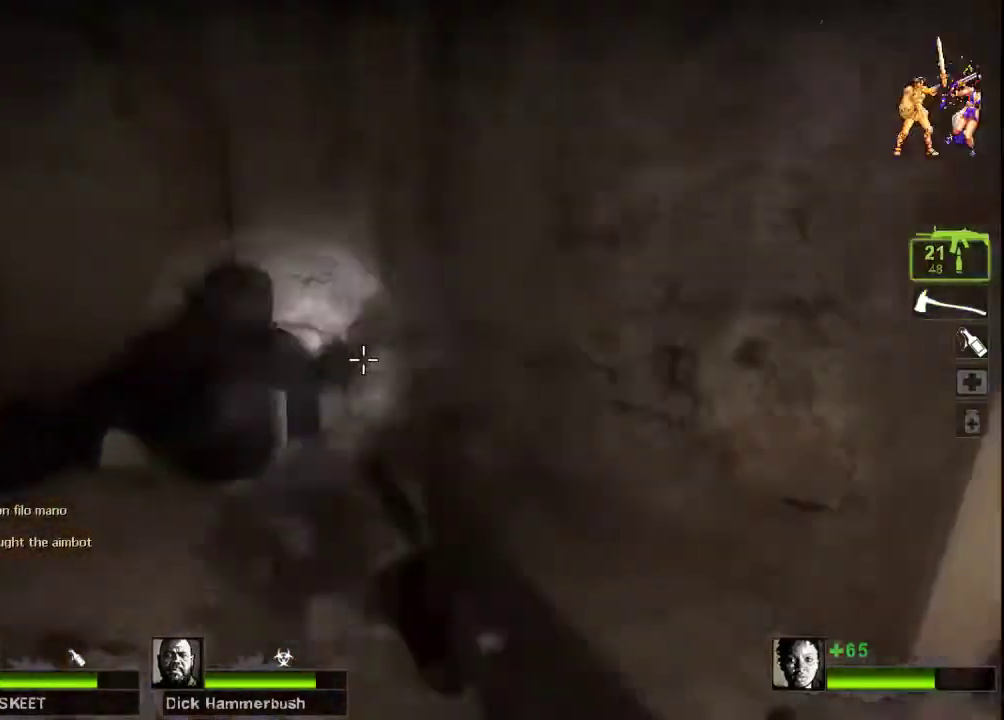
{"keys": ["a"], "mouse": [], "events": [[233, "d", "down"], [267, "w", "up"], [367, "d", "up"], [467, "a", "down"]]}
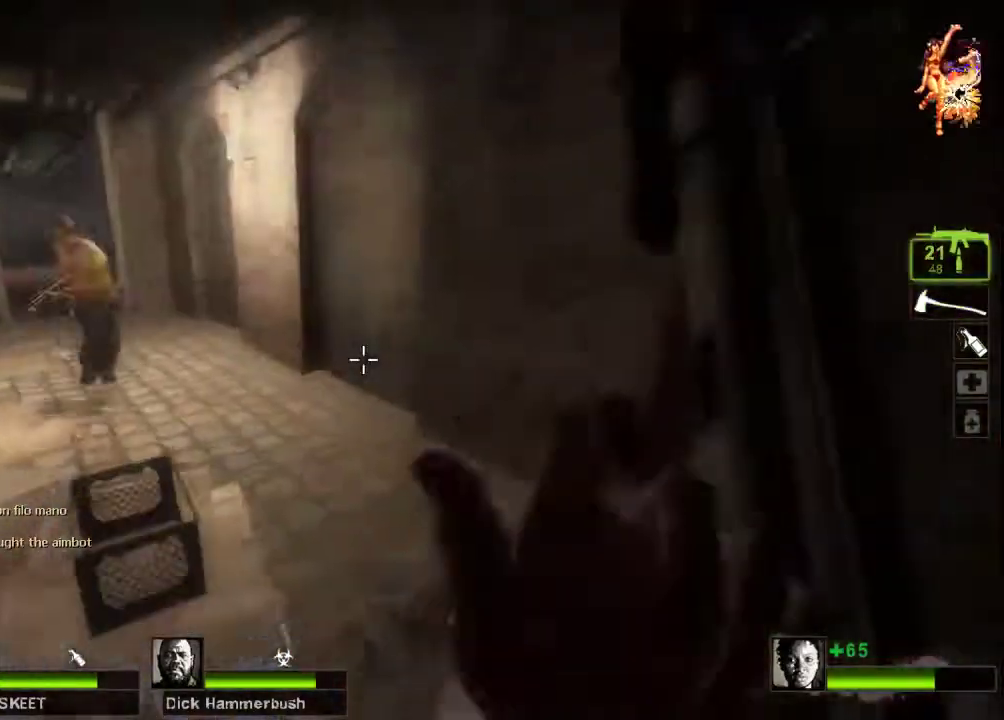
{"keys": [], "mouse": [], "events": [[133, "a", "up"]]}
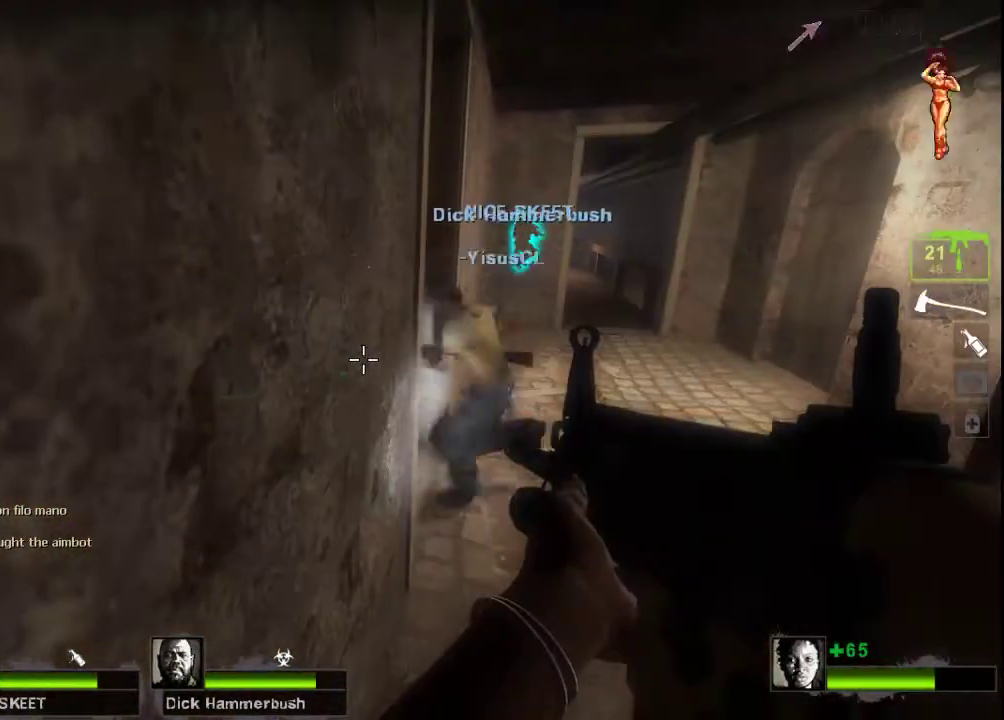
{"keys": [], "mouse": [], "events": []}
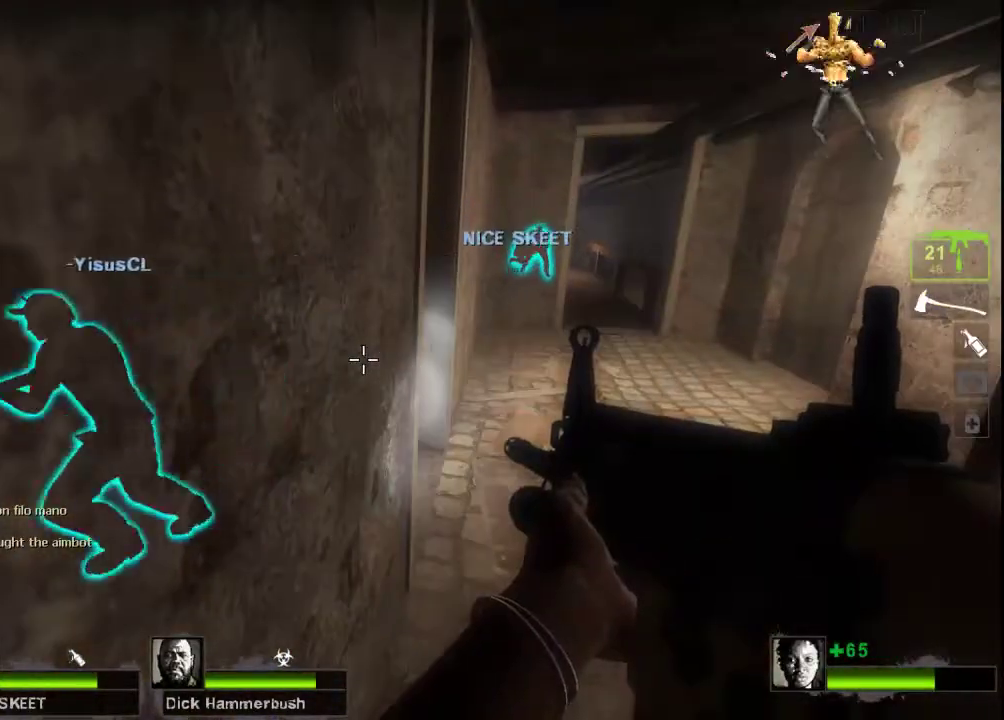
{"keys": [], "mouse": [], "events": []}
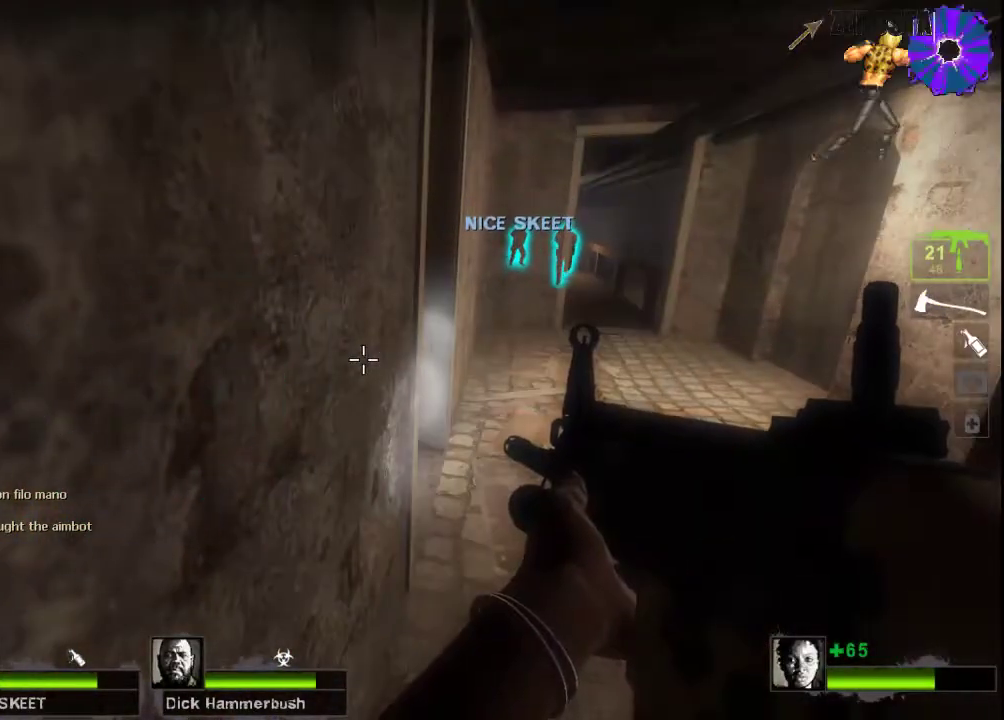
{"keys": ["shift", "w"], "mouse": [], "events": [[133, "d", "down"], [233, "d", "up"], [267, "shift", "down"], [267, "w", "down"]]}
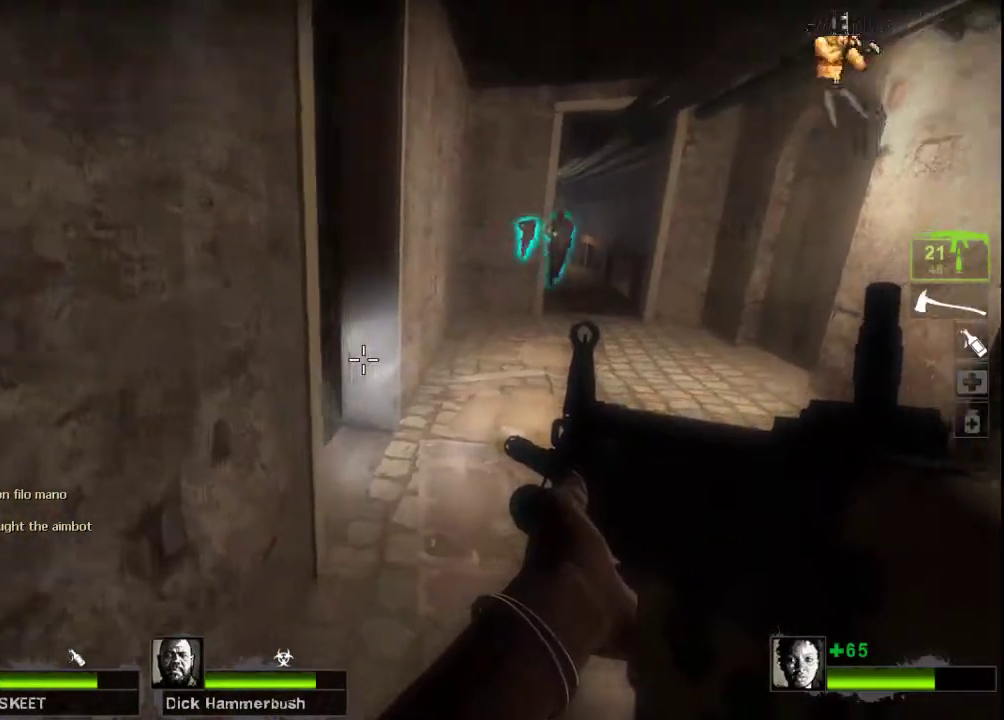
{"keys": ["d", "shift", "w"], "mouse": [], "events": [[200, "d", "down"]]}
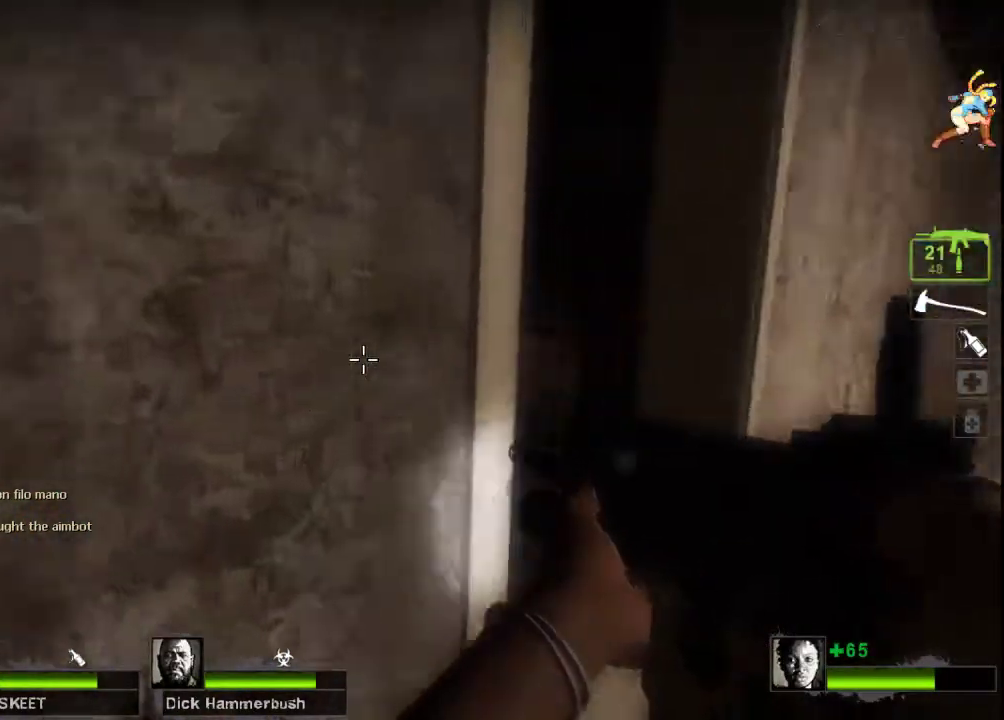
{"keys": ["d", "shift", "w"], "mouse": [], "events": []}
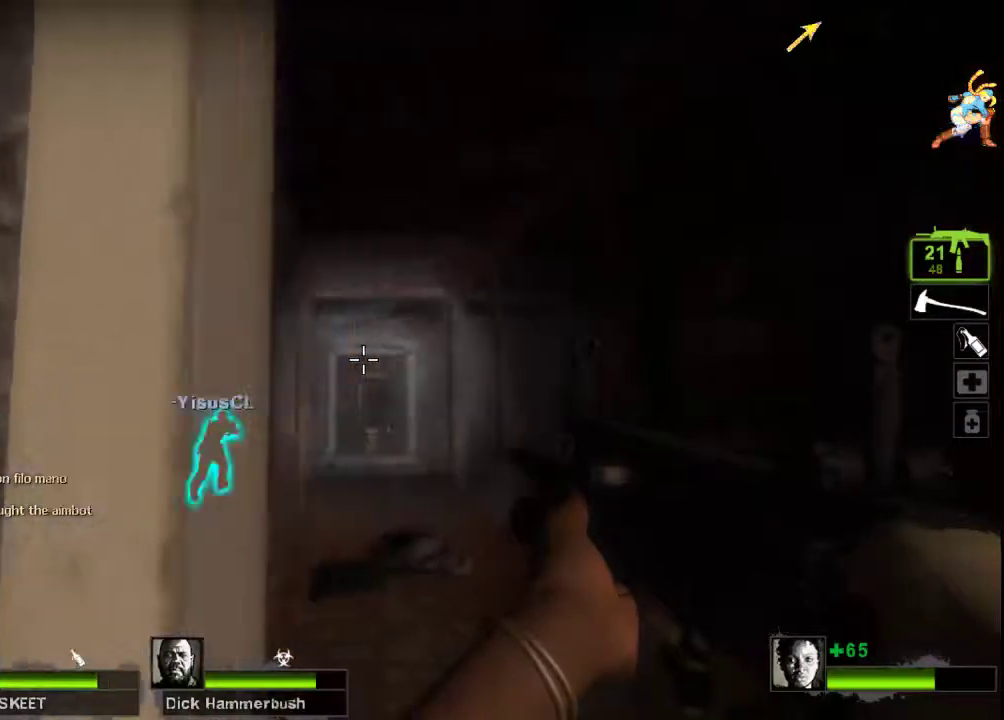
{"keys": ["shift", "w"], "mouse": [], "events": [[33, "d", "up"]]}
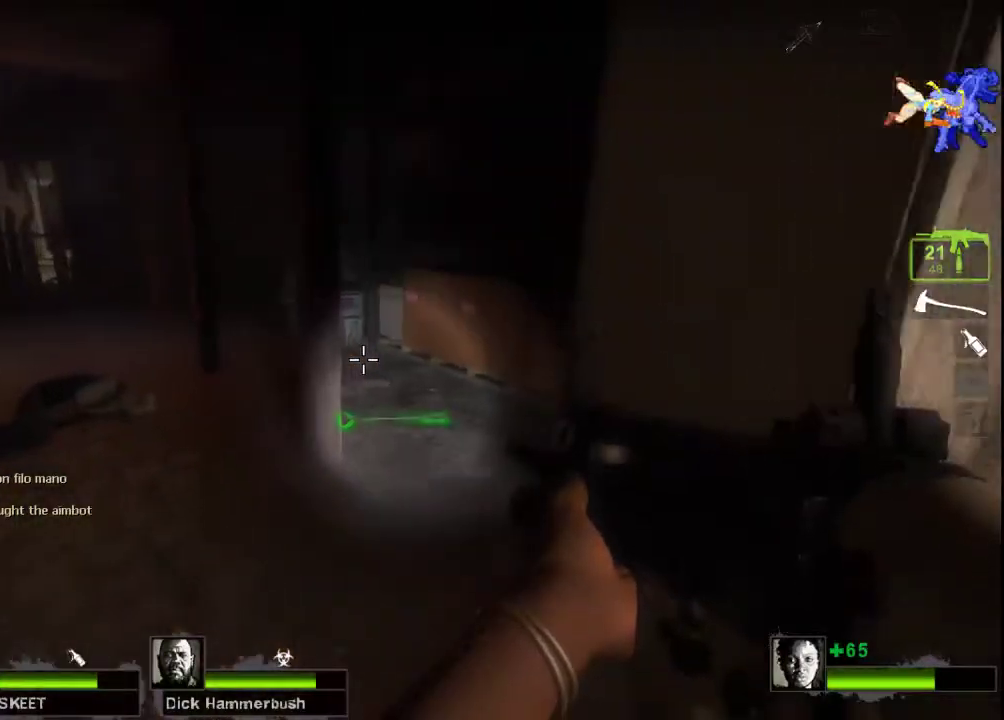
{"keys": ["shift", "w"], "mouse": [], "events": []}
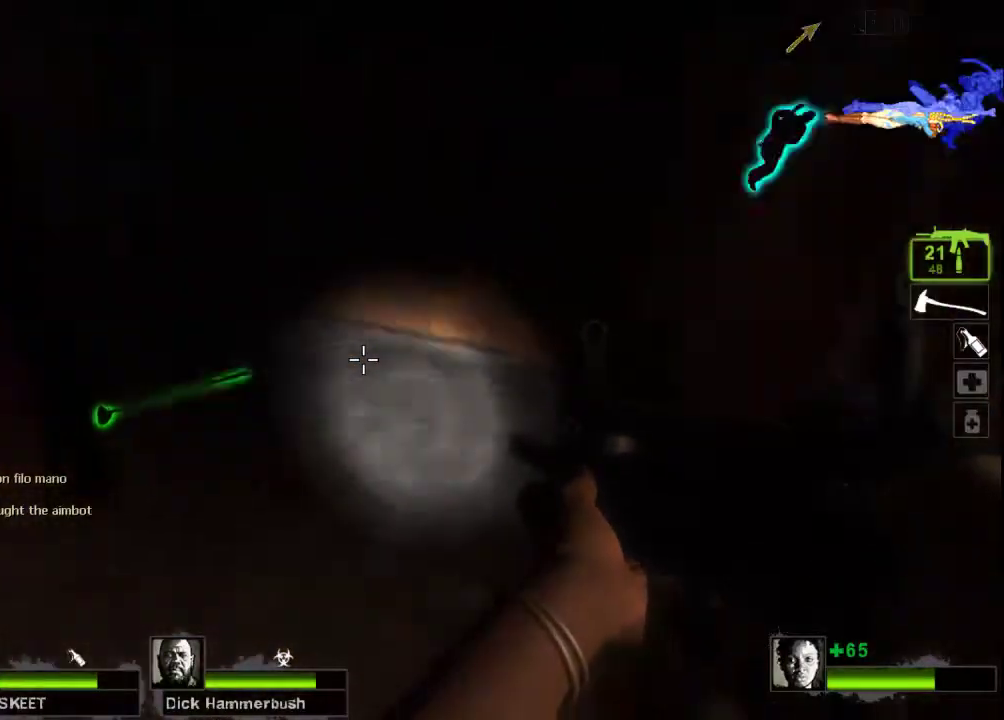
{"keys": ["d", "w"], "mouse": [], "events": [[433, "shift", "up"], [500, "d", "down"]]}
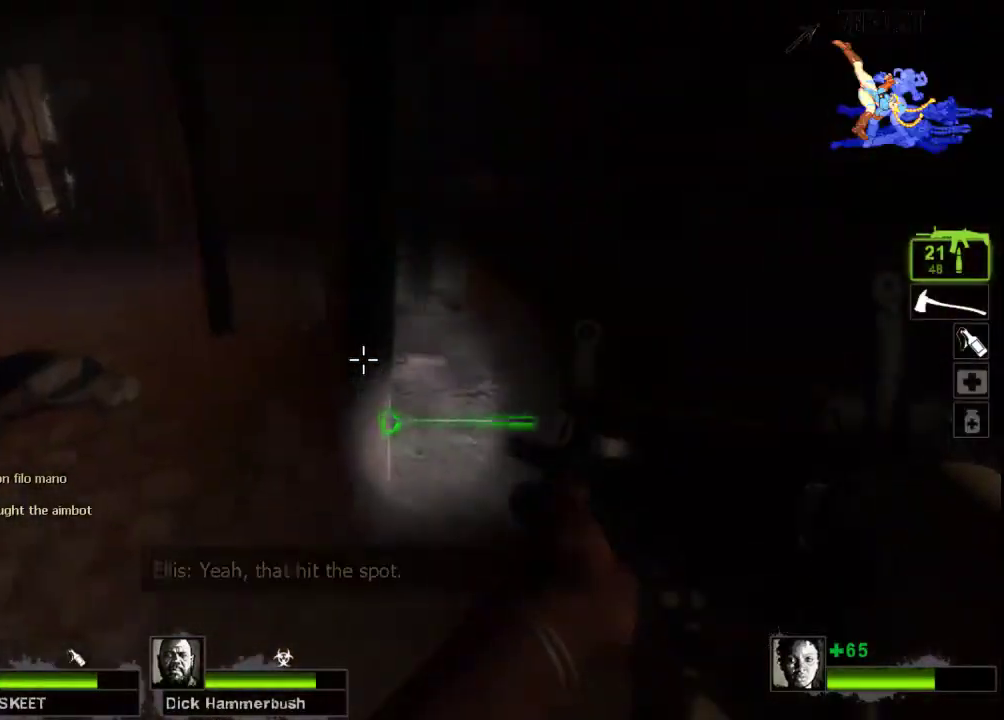
{"keys": ["w"], "mouse": [], "events": [[367, "d", "up"]]}
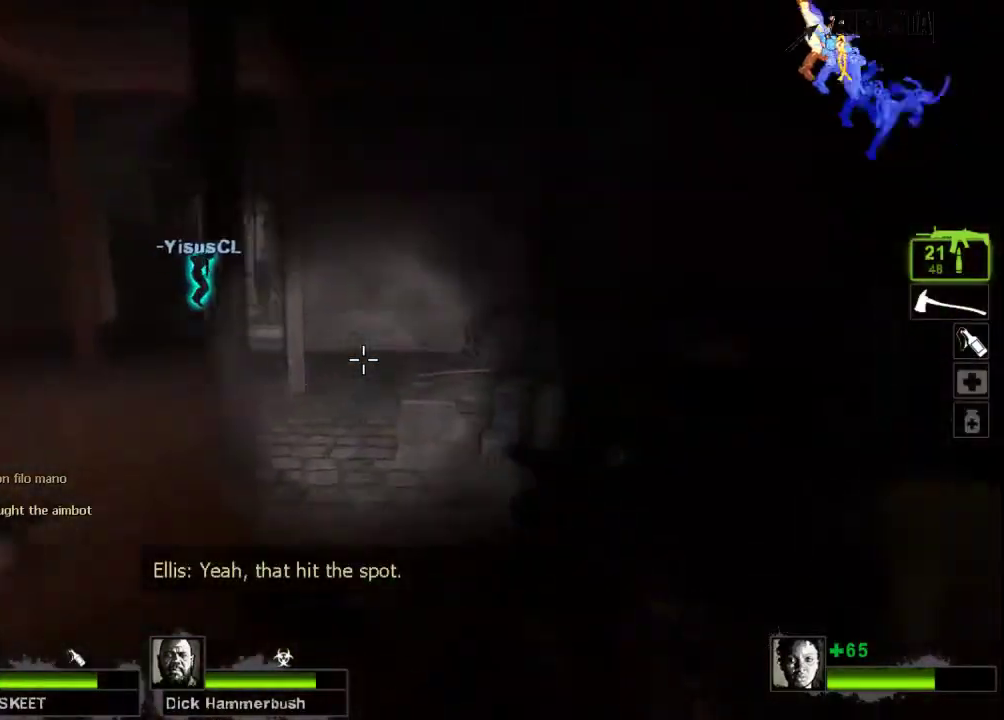
{"keys": ["a"], "mouse": [], "events": [[33, "a", "down"], [300, "w", "up"]]}
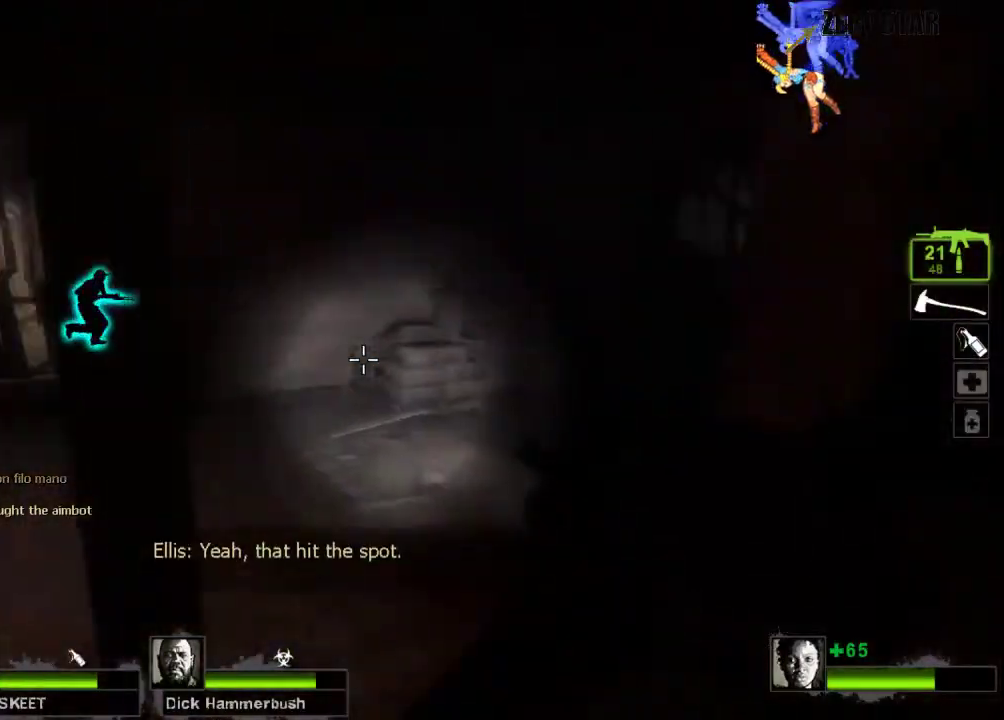
{"keys": ["w"], "mouse": [], "events": [[267, "w", "down"], [433, "a", "up"]]}
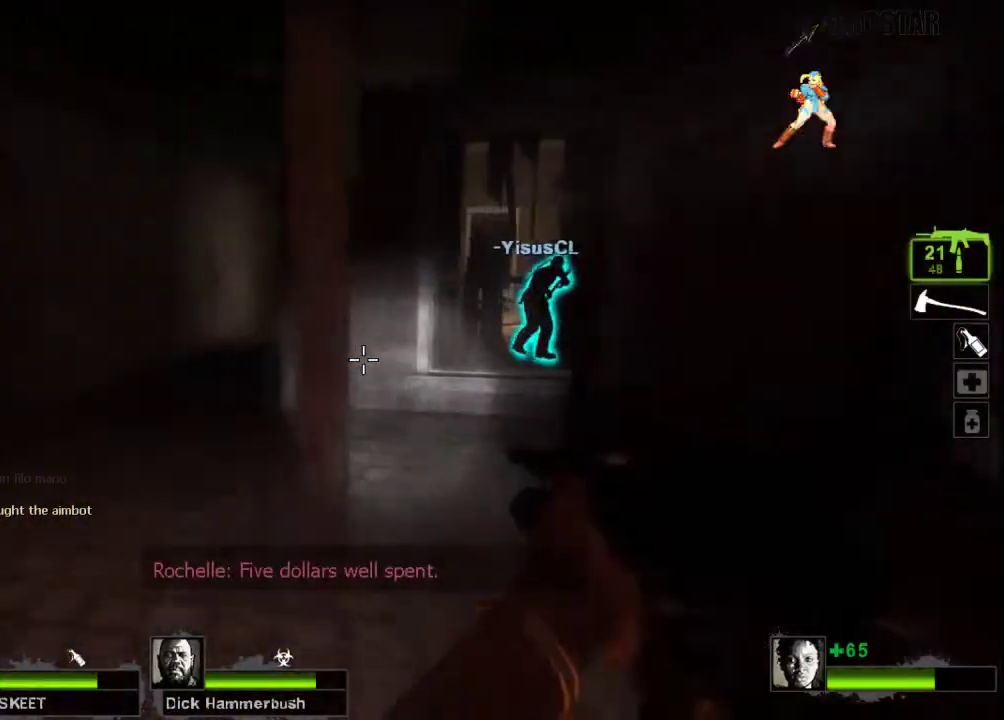
{"keys": ["w"], "mouse": [], "events": [[33, "a", "down"], [500, "a", "up"]]}
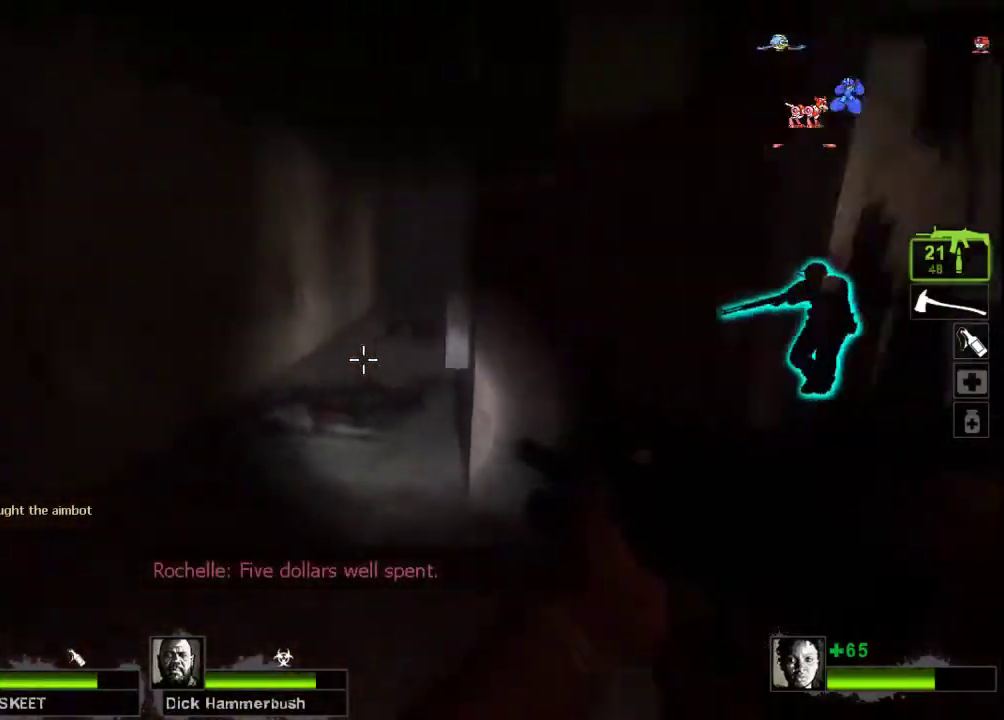
{"keys": ["a", "w"], "mouse": [], "events": [[233, "a", "down"]]}
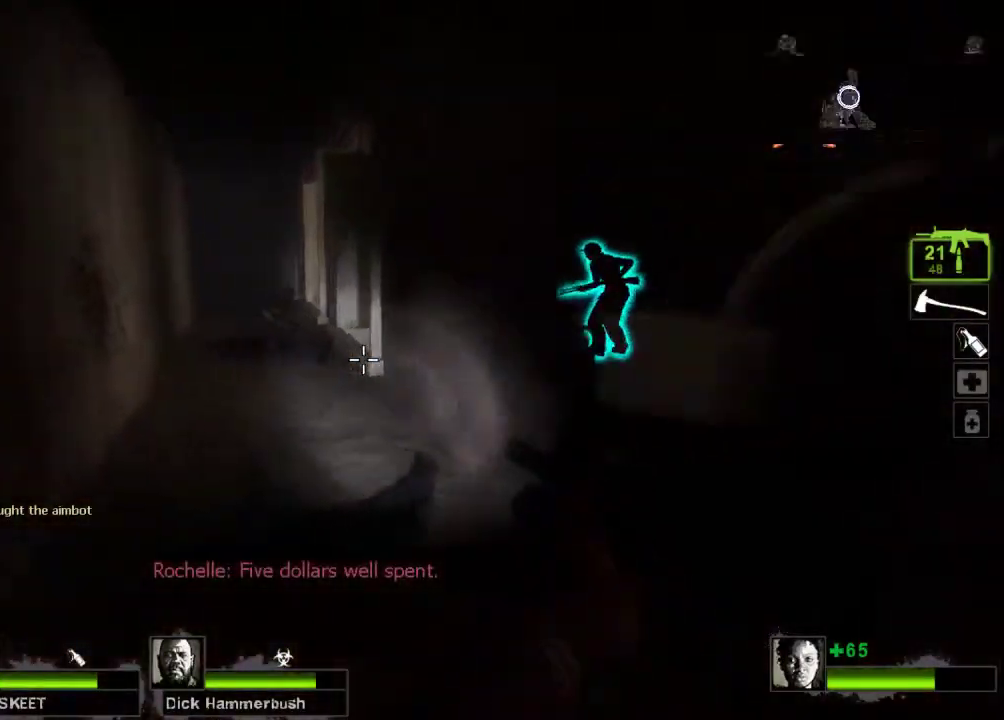
{"keys": ["a", "w"], "mouse": [], "events": [[67, "a", "up"], [433, "a", "down"]]}
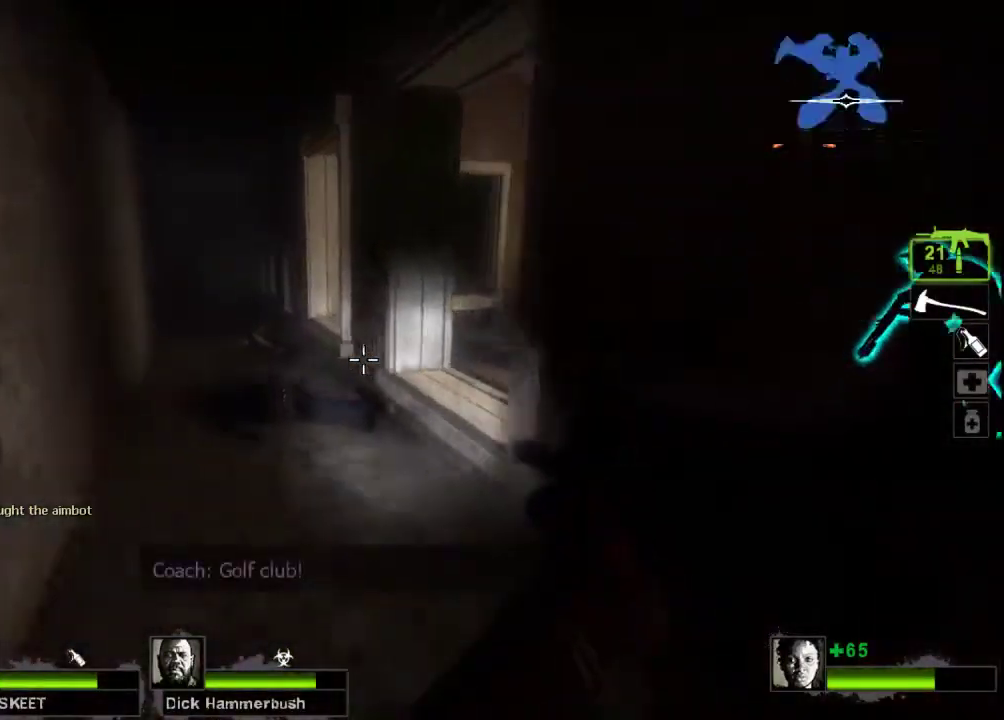
{"keys": ["a", "w"], "mouse": [], "events": [[167, "a", "up"], [433, "a", "down"]]}
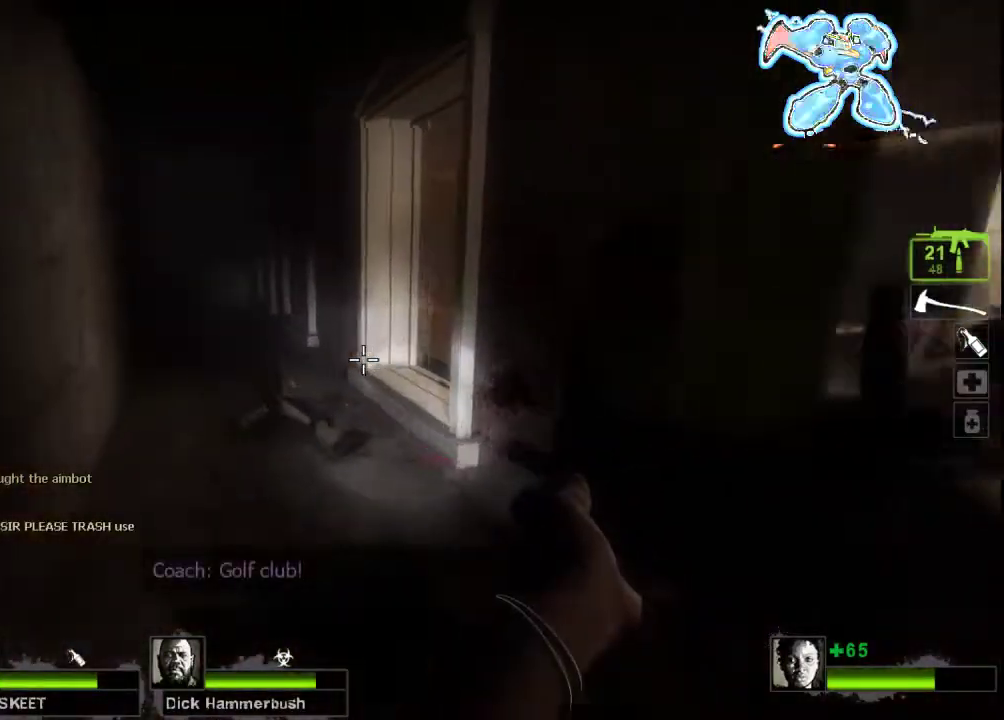
{"keys": ["w"], "mouse": [], "events": [[233, "w", "up"], [267, "mouse_left", "down"], [333, "mouse_right", "down"], [433, "w", "down"], [500, "a", "up"], [500, "mouse_left", "up"], [500, "mouse_right", "up"]]}
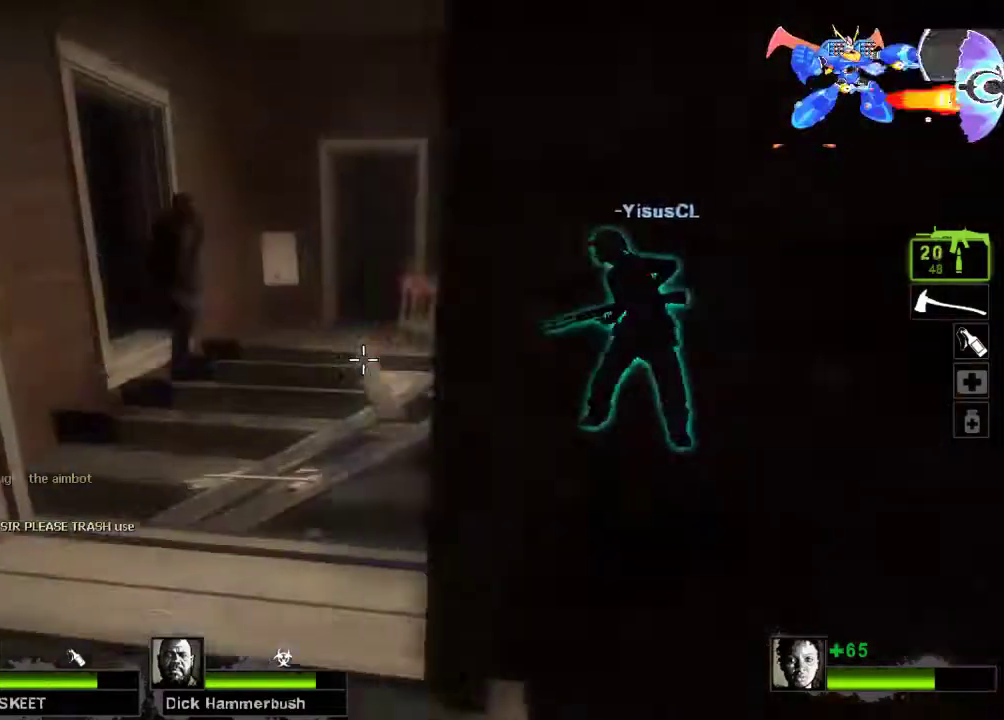
{"keys": ["d", "w"], "mouse": ["left"], "events": [[67, "d", "down"], [200, "d", "up"], [267, "a", "down"], [433, "a", "up"], [467, "d", "down"], [467, "mouse_left", "down"]]}
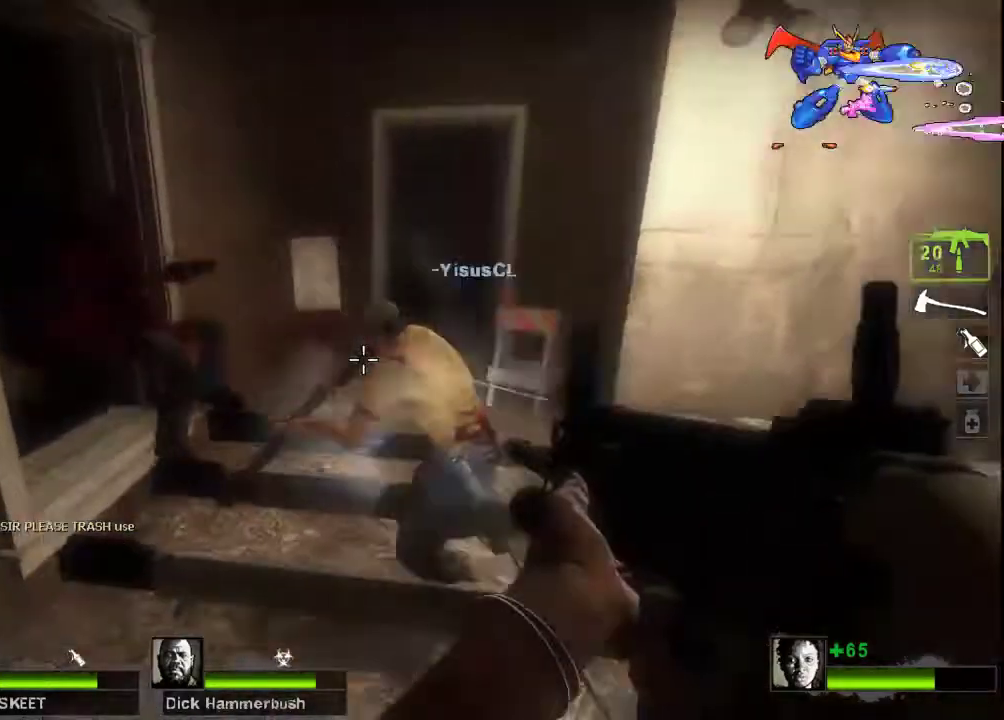
{"keys": ["d", "w"], "mouse": [], "events": [[67, "a", "down"], [67, "d", "up"], [167, "mouse_left", "up"], [200, "a", "up"], [200, "d", "down"], [267, "w", "up"], [367, "w", "down"]]}
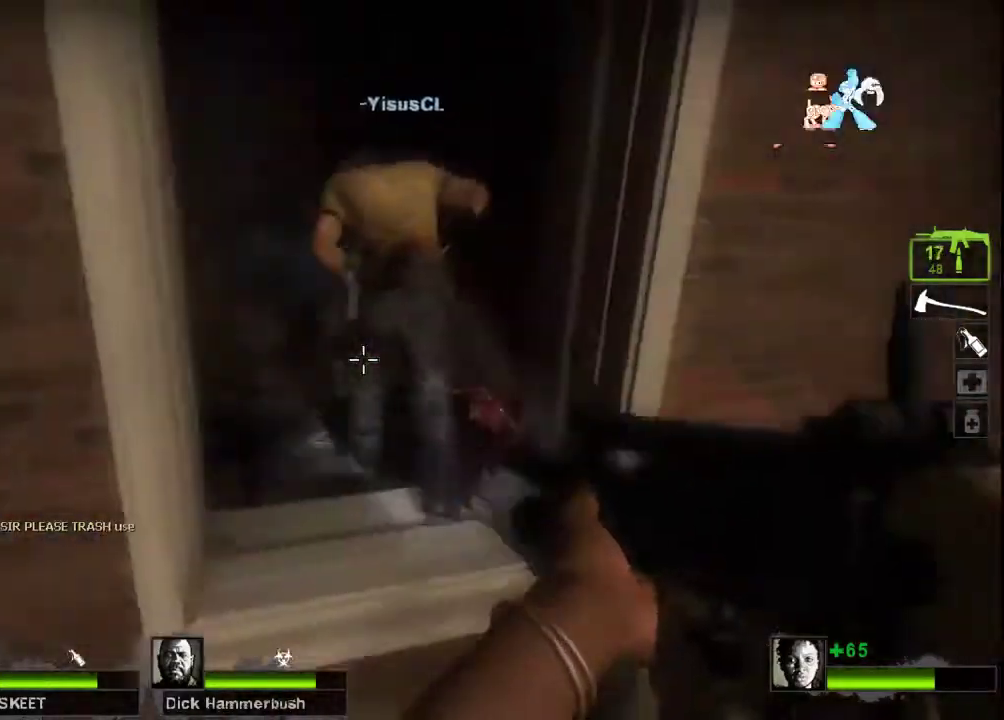
{"keys": ["w"], "mouse": [], "events": [[33, "mouse_right", "down"], [100, "d", "up"], [167, "a", "down"], [200, "mouse_right", "up"], [500, "a", "up"]]}
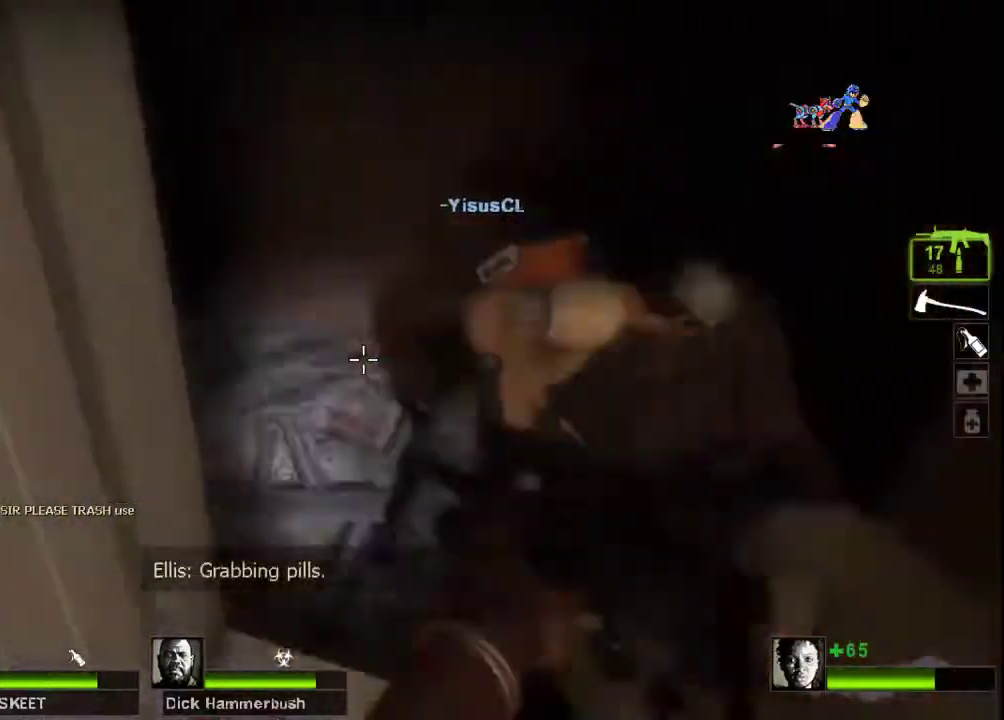
{"keys": ["d"], "mouse": [], "events": [[67, "d", "down"], [233, "w", "up"]]}
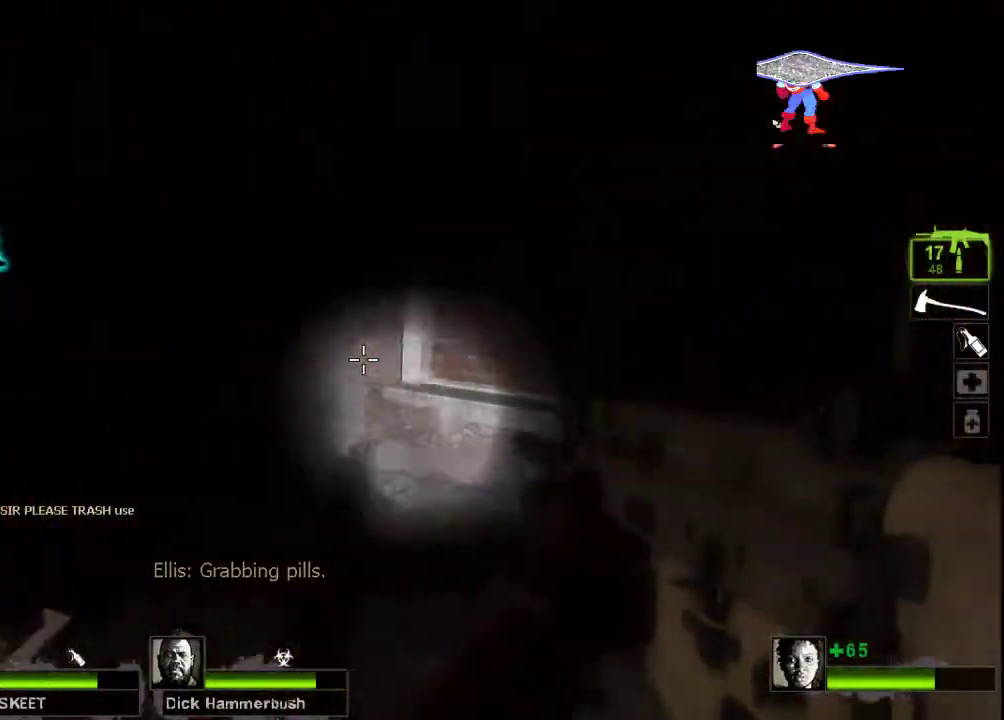
{"keys": ["a", "d"], "mouse": [], "events": [[133, "a", "down"], [200, "d", "up"], [367, "a", "up"], [400, "d", "down"], [500, "a", "down"]]}